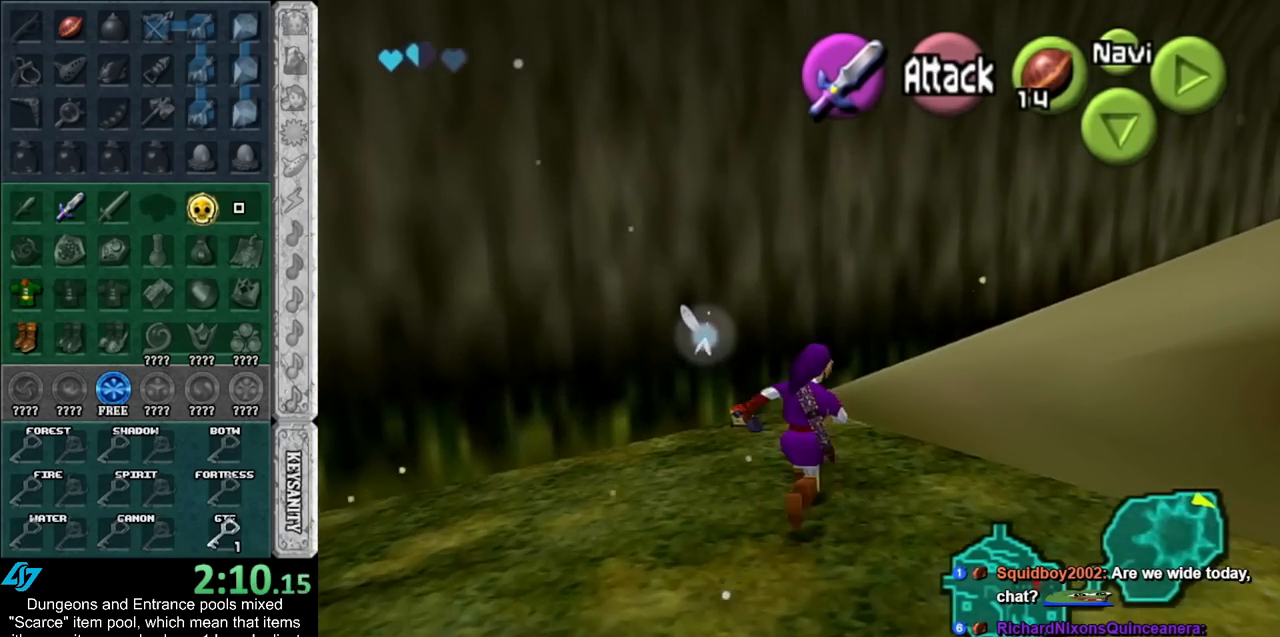
Gameplay with a controller (Nintendo layout); each line is a JSON object with the inputs held at the frame after it. "events" lists button and stick changes between this image and that frame as [ms after this image, input, new state], when the widget could be followed in between. Not read: L2 L3 R3.
{"buttons": ["L1"], "left_stick": "right", "right_stick": "center", "events": [[367, "L1", "down"], [433, "left_stick", "right"], [467, "A", "down"], [500, "A", "up"]]}
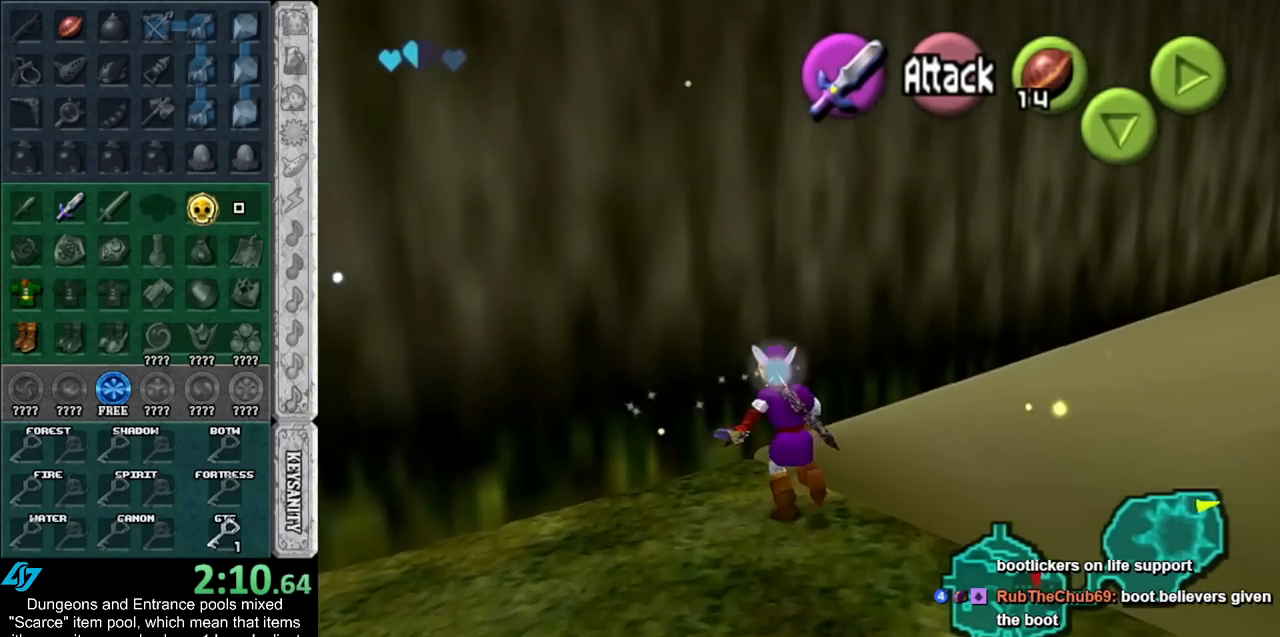
{"buttons": ["L1"], "left_stick": "right", "right_stick": "center", "events": [[100, "A", "down"], [150, "A", "up"], [250, "A", "down"], [317, "A", "up"]]}
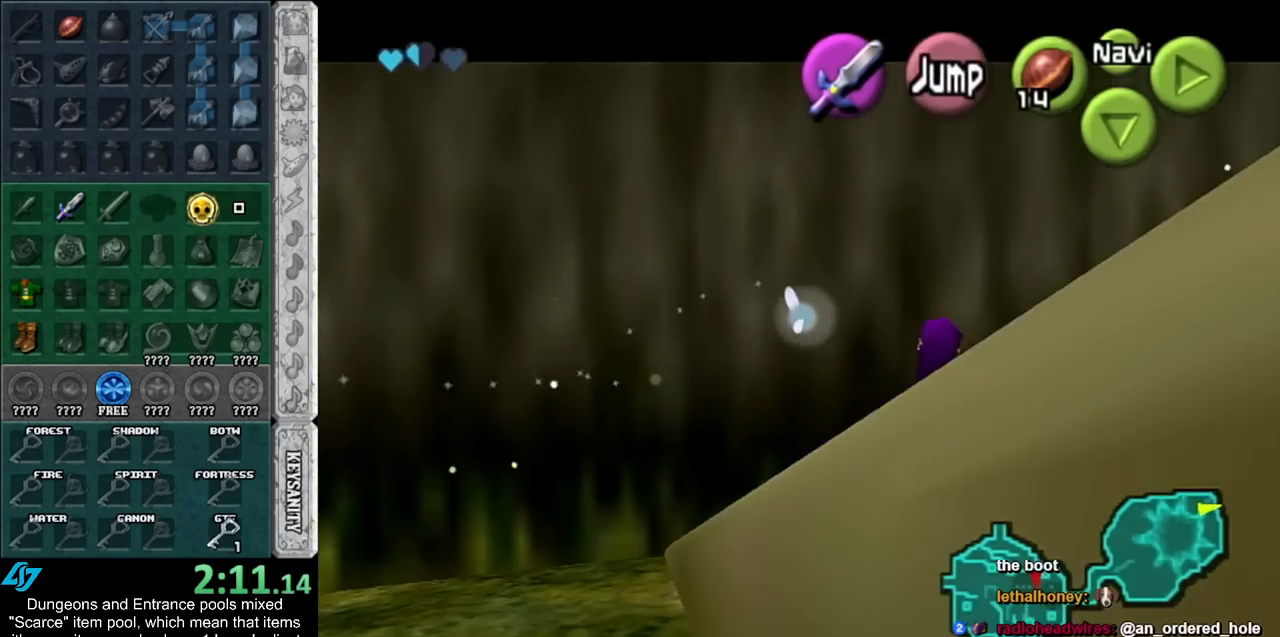
{"buttons": ["A", "L1"], "left_stick": "right", "right_stick": "center", "events": [[33, "A", "down"], [150, "A", "up"], [433, "A", "down"]]}
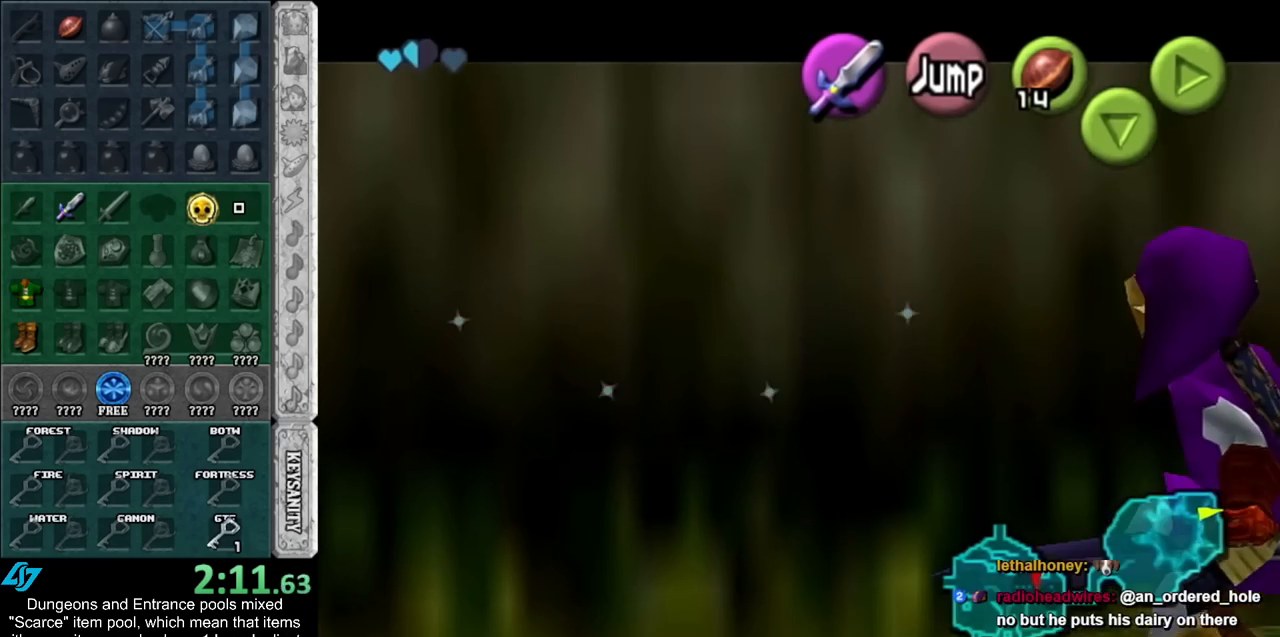
{"buttons": ["A", "L1"], "left_stick": "right", "right_stick": "center", "events": [[117, "A", "up"], [350, "A", "down"]]}
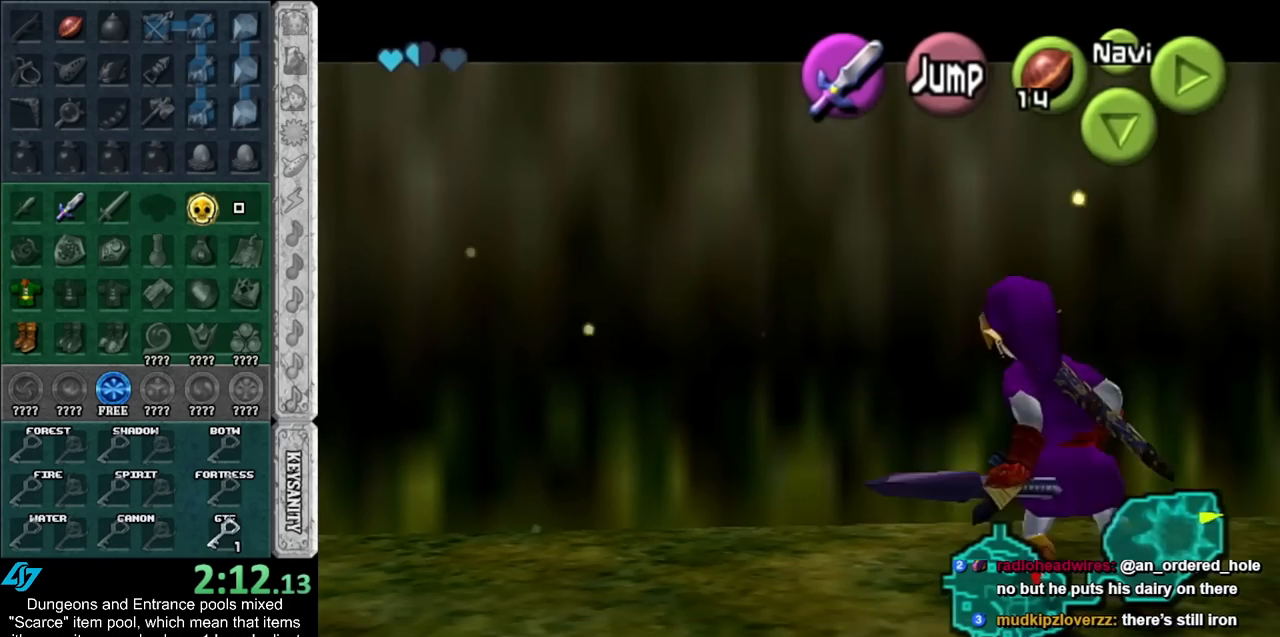
{"buttons": ["L1"], "left_stick": "right", "right_stick": "center", "events": [[33, "A", "up"], [217, "A", "down"], [400, "A", "up"]]}
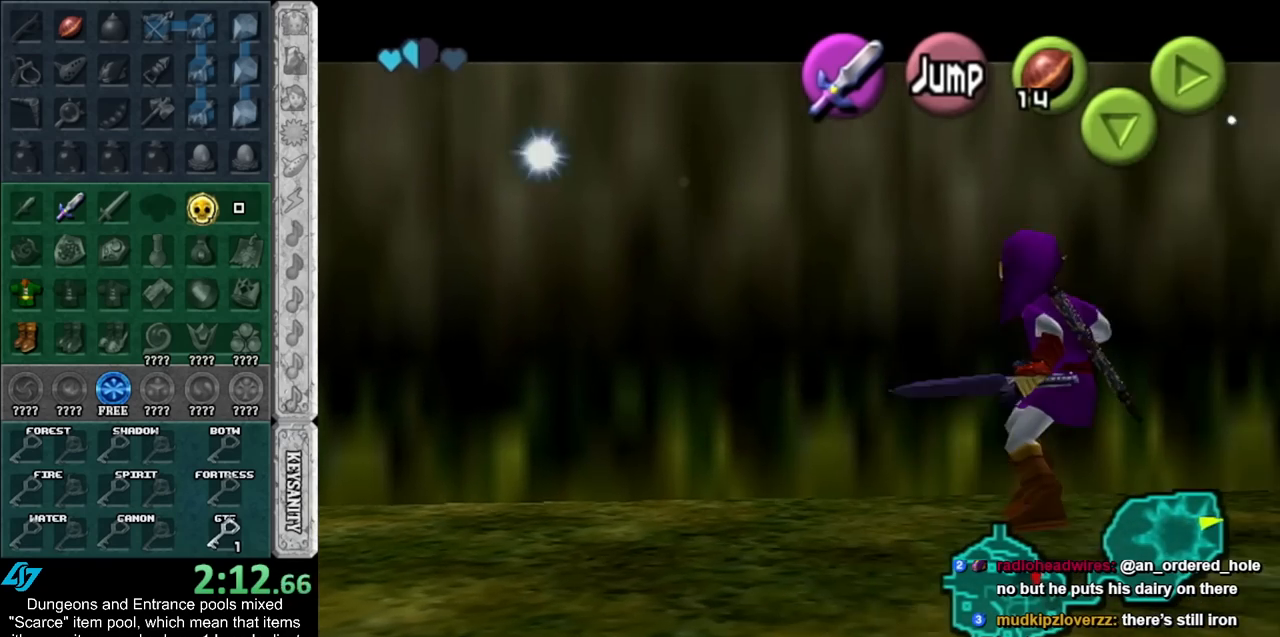
{"buttons": [], "left_stick": "up-right", "right_stick": "center", "events": [[83, "A", "down"], [267, "A", "up"], [300, "L1", "up"], [300, "left_stick", "up-right"]]}
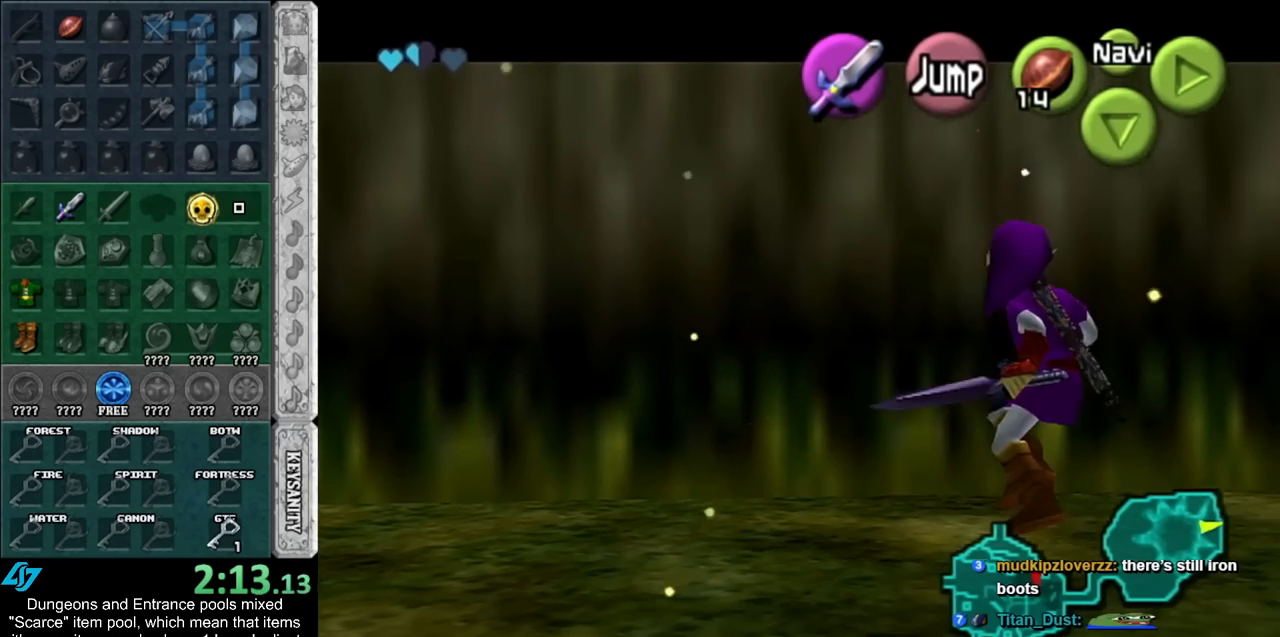
{"buttons": ["A", "L1"], "left_stick": "right", "right_stick": "center", "events": [[50, "left_stick", "right"], [117, "L1", "down"], [250, "A", "down"], [317, "A", "up"], [400, "A", "down"]]}
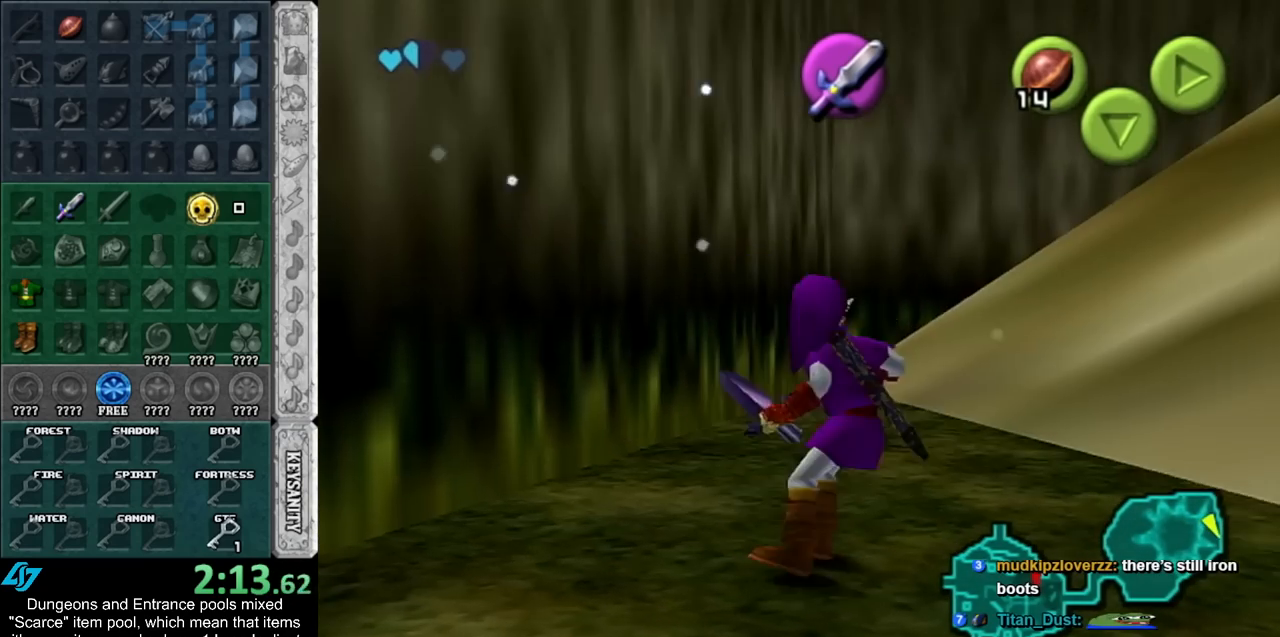
{"buttons": [], "left_stick": "up-right", "right_stick": "center", "events": [[17, "A", "up"], [117, "A", "down"], [217, "A", "up"], [283, "A", "down"], [400, "A", "up"], [467, "L1", "up"], [467, "left_stick", "up-right"]]}
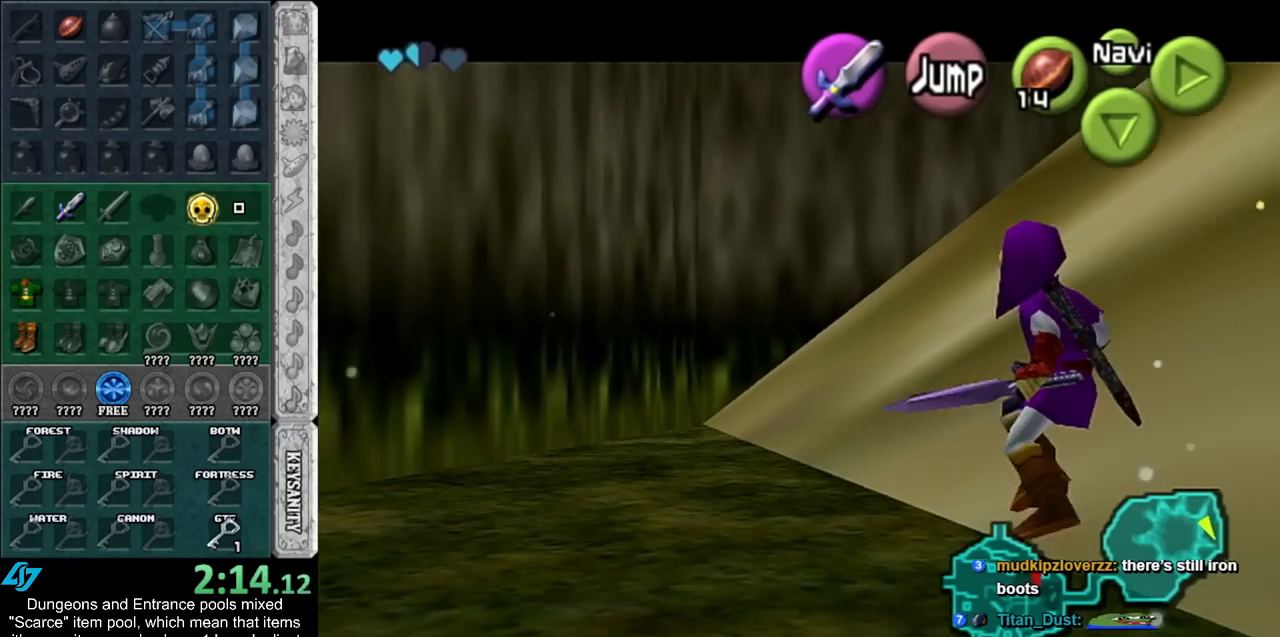
{"buttons": ["A"], "left_stick": "up", "right_stick": "center", "events": [[33, "left_stick", "up"], [367, "A", "down"]]}
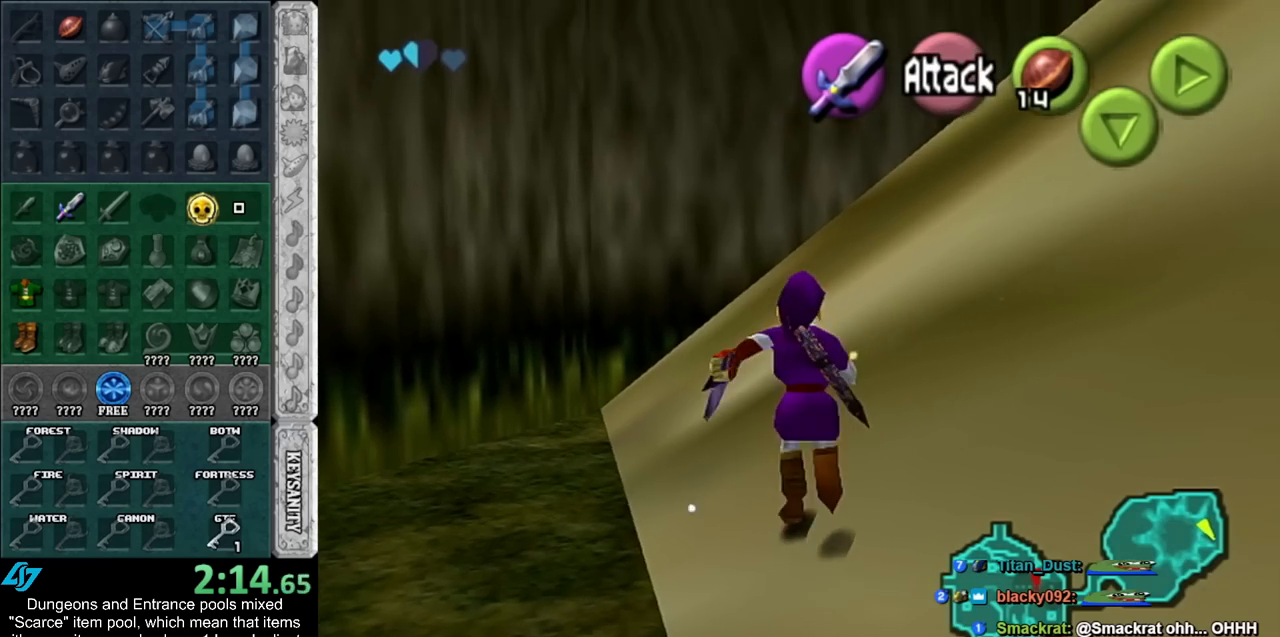
{"buttons": ["A", "L1"], "left_stick": "right", "right_stick": "center", "events": [[83, "A", "up"], [300, "L1", "down"], [367, "left_stick", "right"], [467, "A", "down"]]}
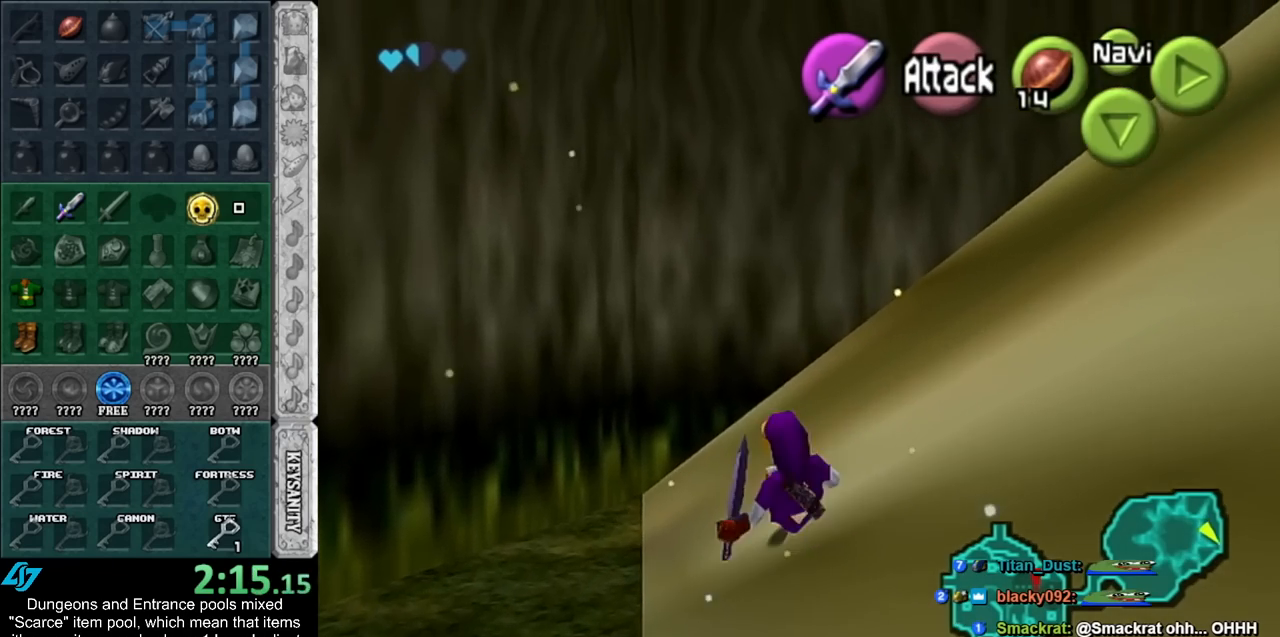
{"buttons": ["L1"], "left_stick": "right", "right_stick": "center", "events": [[83, "A", "up"], [150, "A", "down"], [250, "A", "up"], [333, "A", "down"], [433, "A", "up"]]}
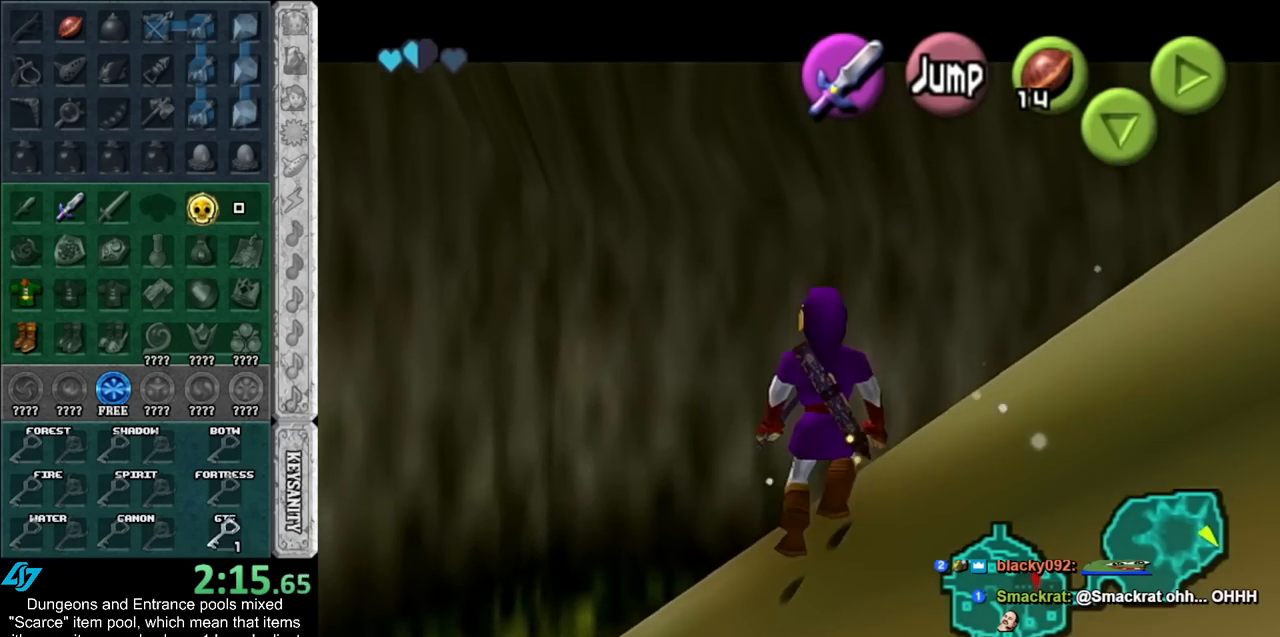
{"buttons": ["L1"], "left_stick": "right", "right_stick": "center", "events": [[33, "A", "down"], [117, "A", "up"], [217, "A", "down"], [300, "A", "up"], [400, "A", "down"], [500, "A", "up"]]}
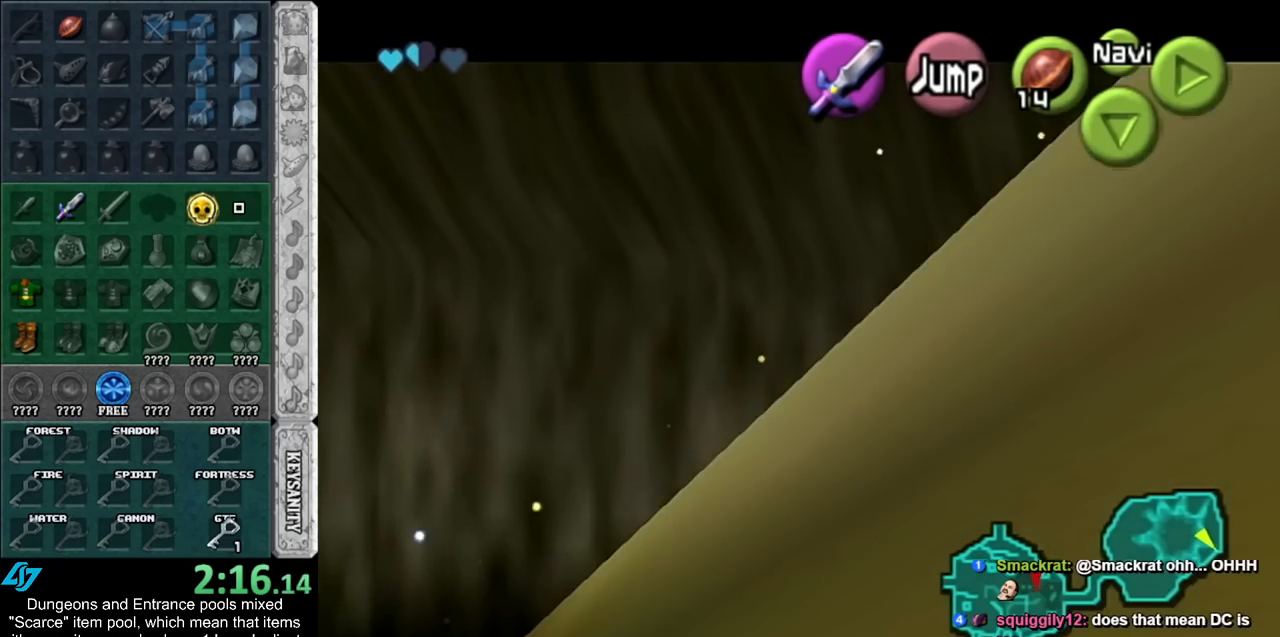
{"buttons": [], "left_stick": "up-right", "right_stick": "center", "events": [[50, "L1", "up"], [117, "left_stick", "up-right"]]}
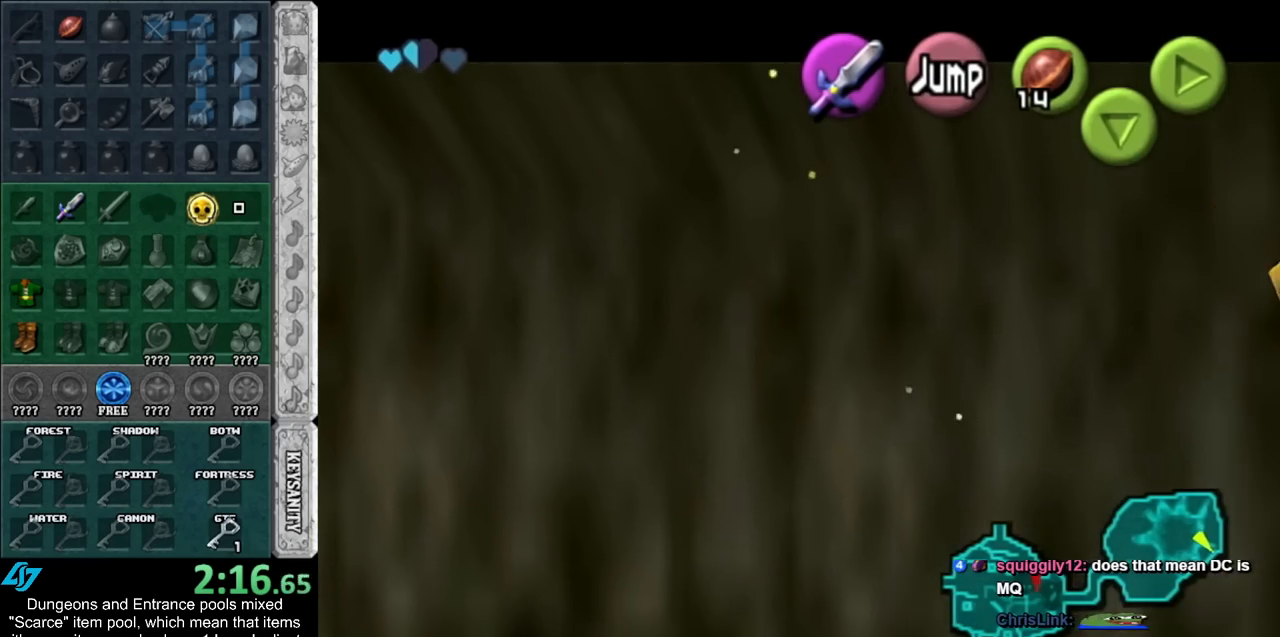
{"buttons": ["A"], "left_stick": "up-right", "right_stick": "center", "events": [[467, "A", "down"]]}
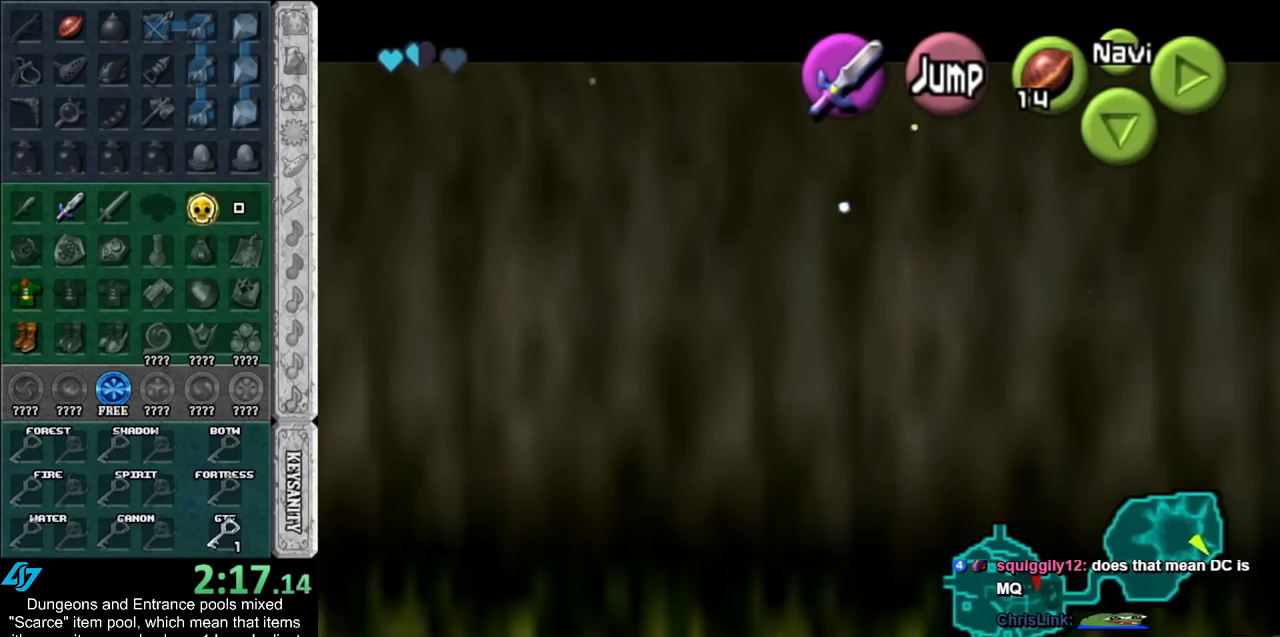
{"buttons": [], "left_stick": "up-right", "right_stick": "center", "events": [[150, "A", "up"]]}
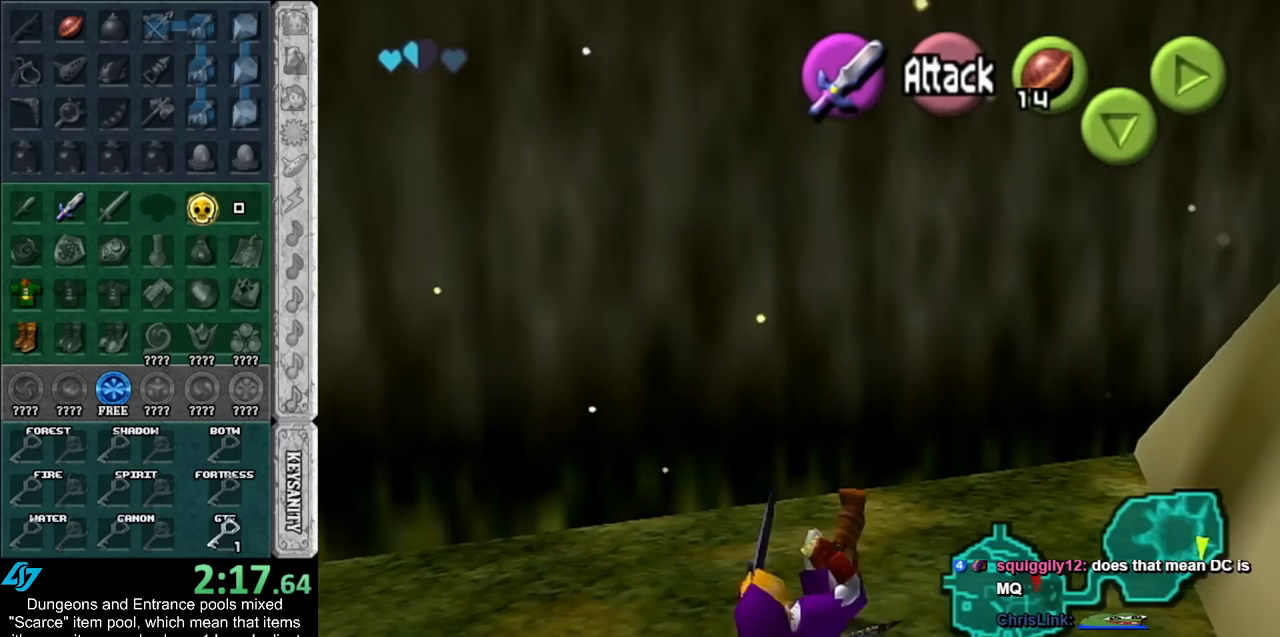
{"buttons": [], "left_stick": "up-right", "right_stick": "center", "events": []}
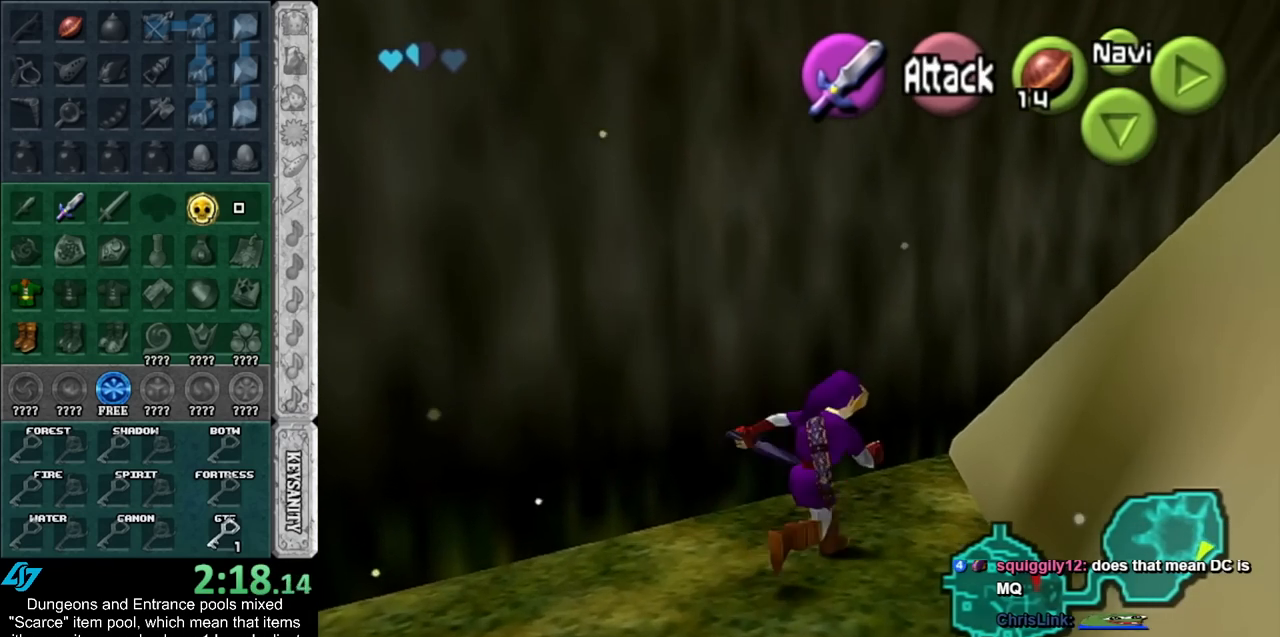
{"buttons": ["L1"], "left_stick": "right", "right_stick": "center", "events": [[117, "left_stick", "up"], [333, "L1", "down"], [400, "A", "down"], [400, "left_stick", "right"], [467, "A", "up"]]}
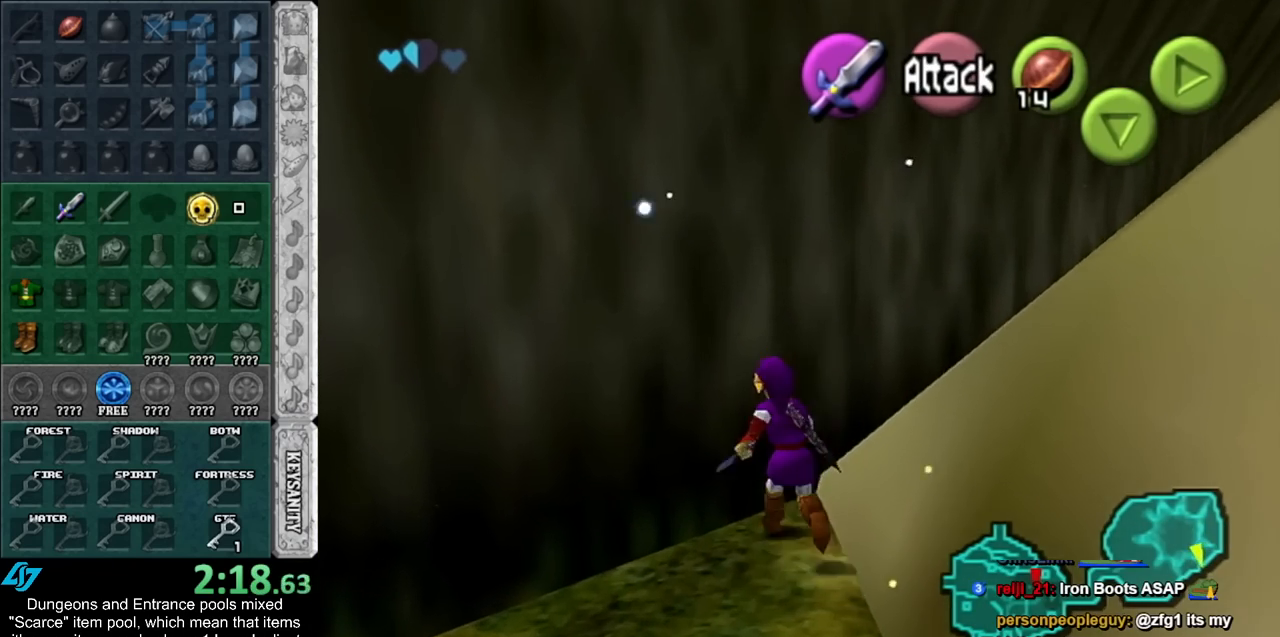
{"buttons": [], "left_stick": "right", "right_stick": "center", "events": [[67, "A", "down"], [117, "L1", "up"], [150, "A", "up"], [217, "A", "down"], [317, "A", "up"]]}
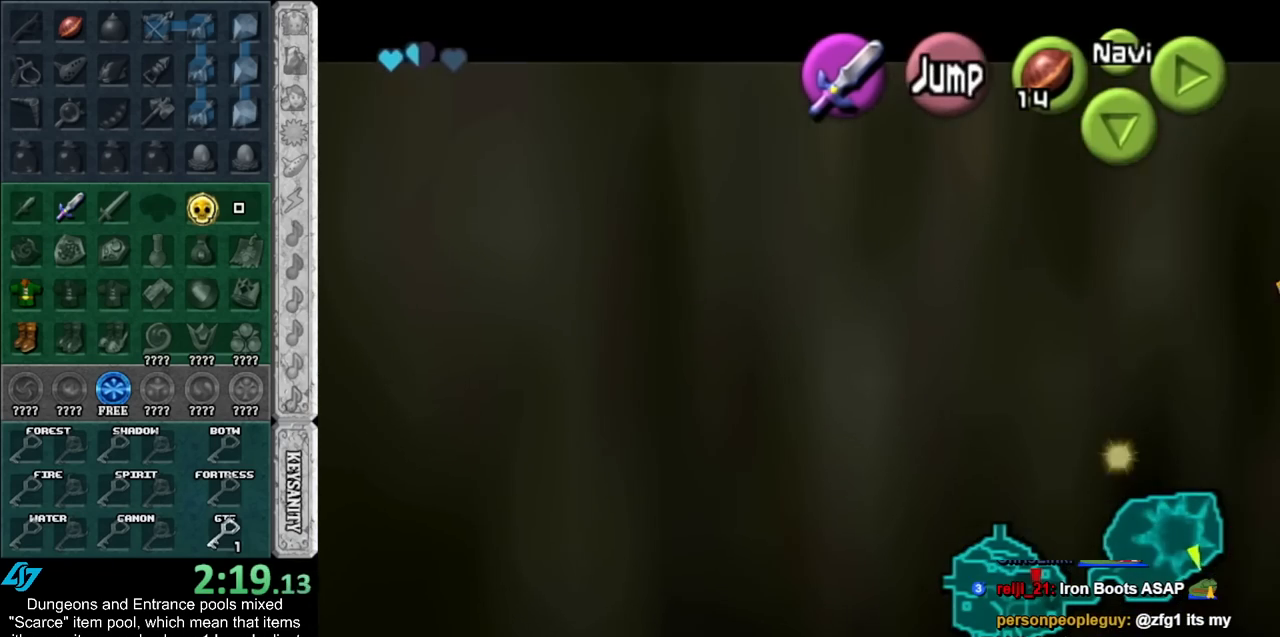
{"buttons": [], "left_stick": "up", "right_stick": "center", "events": [[50, "A", "down"], [150, "A", "up"], [150, "L1", "down"], [250, "left_stick", "up-right"], [400, "L1", "up"], [400, "left_stick", "up"]]}
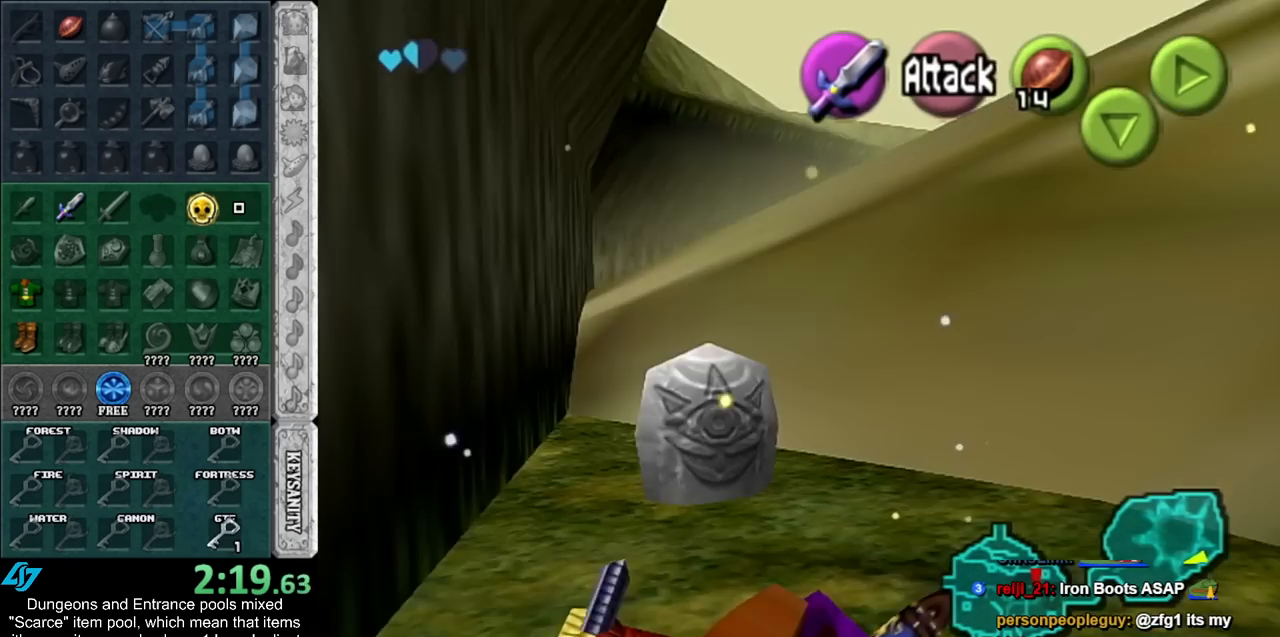
{"buttons": [], "left_stick": "up-left", "right_stick": "center", "events": [[250, "left_stick", "up-left"]]}
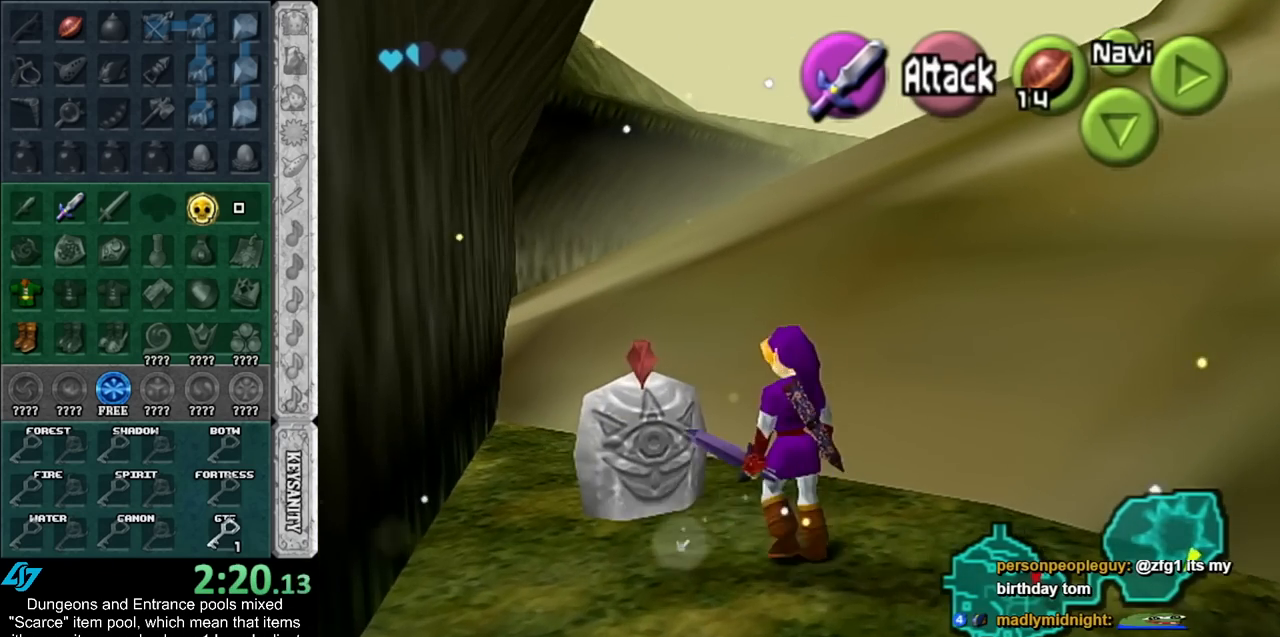
{"buttons": [], "left_stick": "center", "right_stick": "center", "events": [[50, "A", "down"], [150, "A", "up"], [183, "left_stick", "center"], [250, "A", "down"], [300, "A", "up"], [400, "A", "down"], [467, "A", "up"]]}
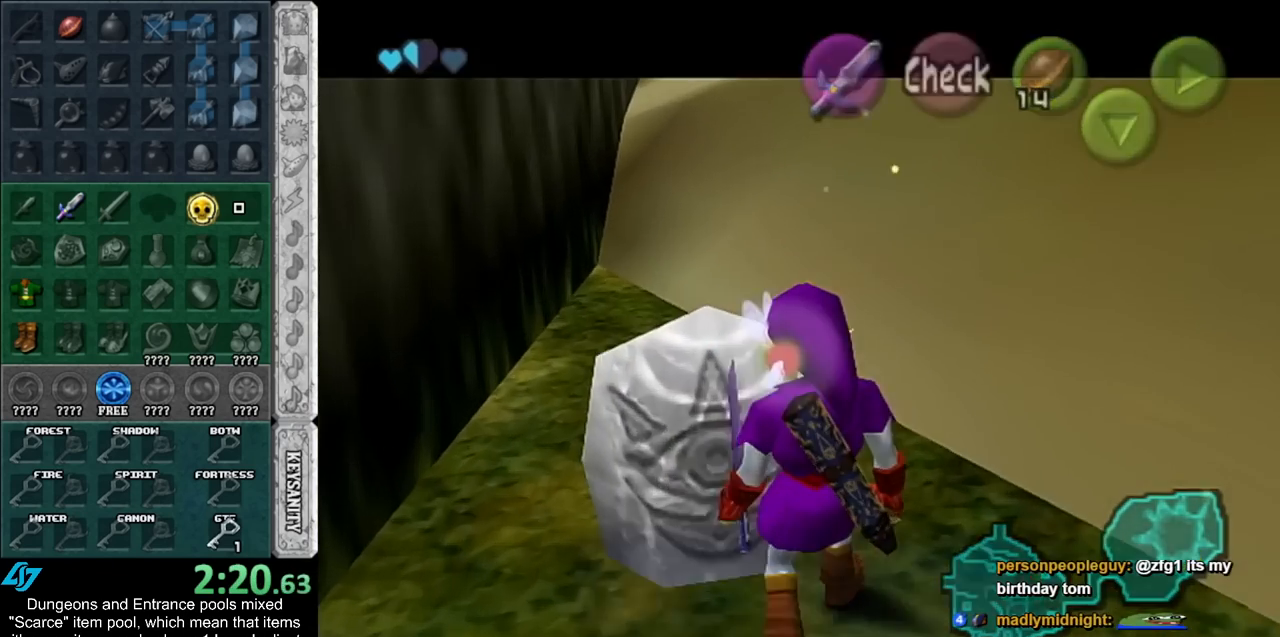
{"buttons": [], "left_stick": "up-right", "right_stick": "center", "events": [[33, "A", "down"], [83, "A", "up"], [117, "left_stick", "up-right"]]}
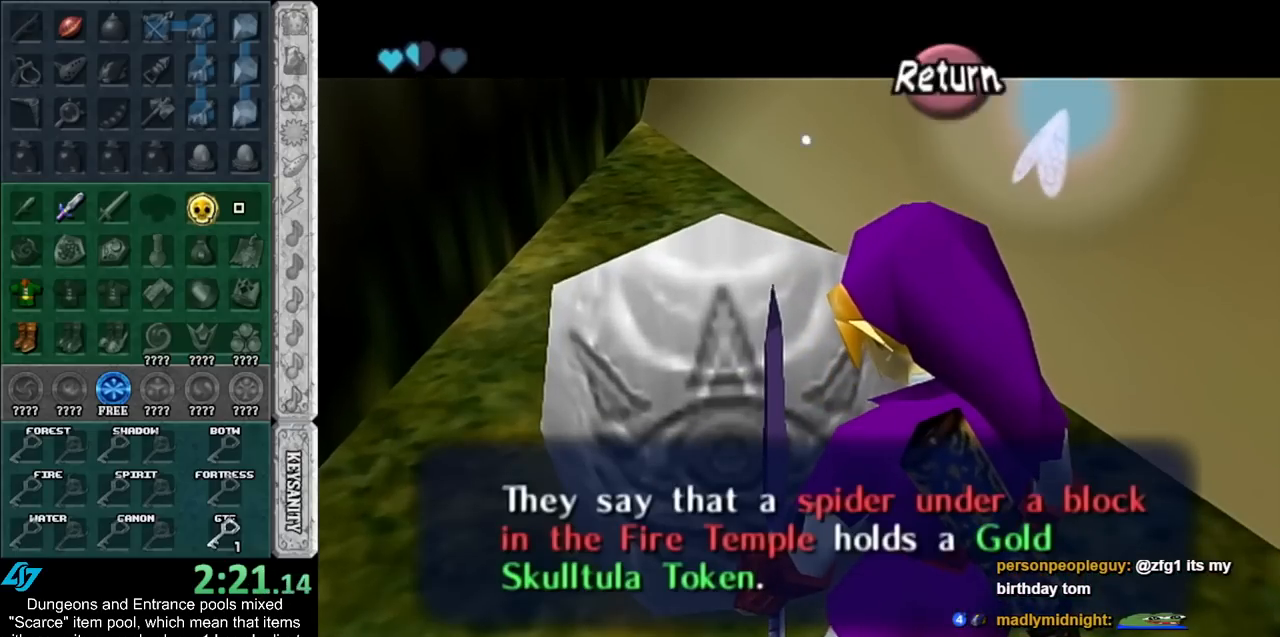
{"buttons": [], "left_stick": "up-right", "right_stick": "center", "events": []}
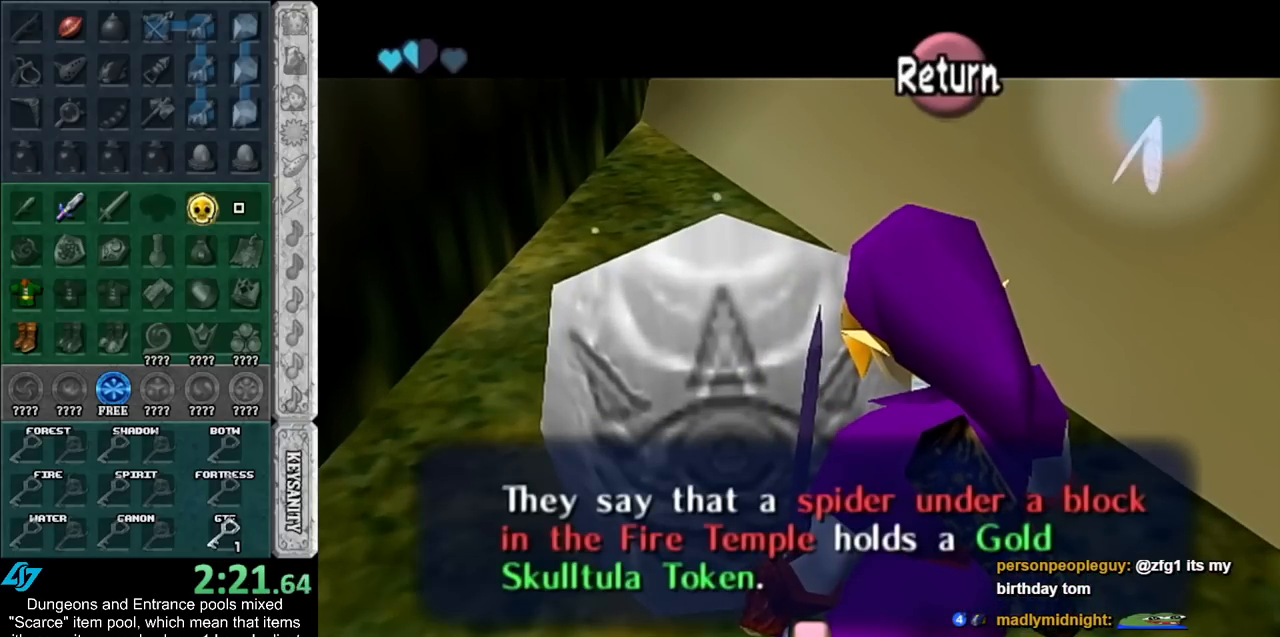
{"buttons": [], "left_stick": "up-right", "right_stick": "center", "events": []}
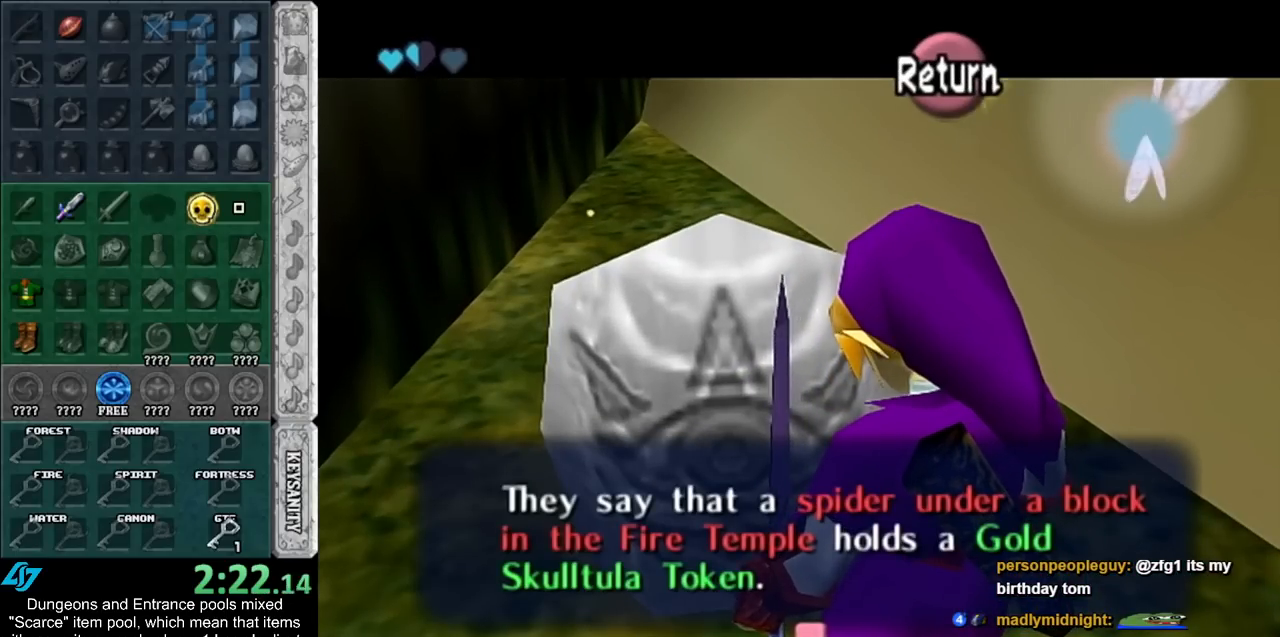
{"buttons": [], "left_stick": "up-right", "right_stick": "center", "events": []}
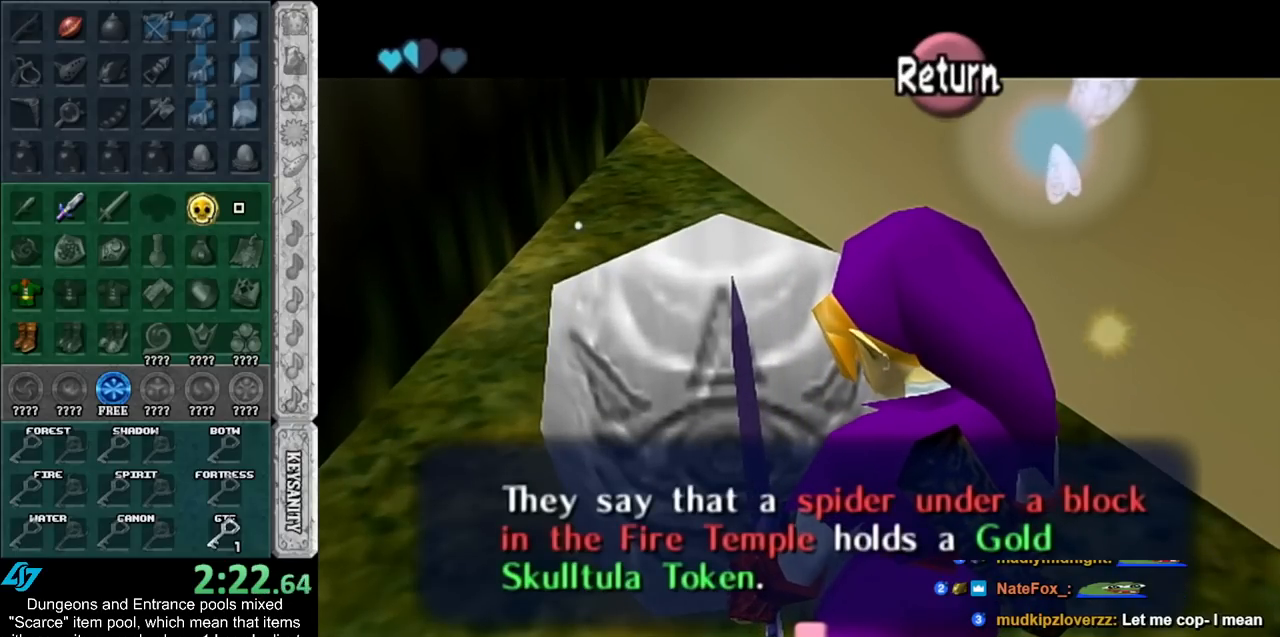
{"buttons": [], "left_stick": "up-right", "right_stick": "center", "events": []}
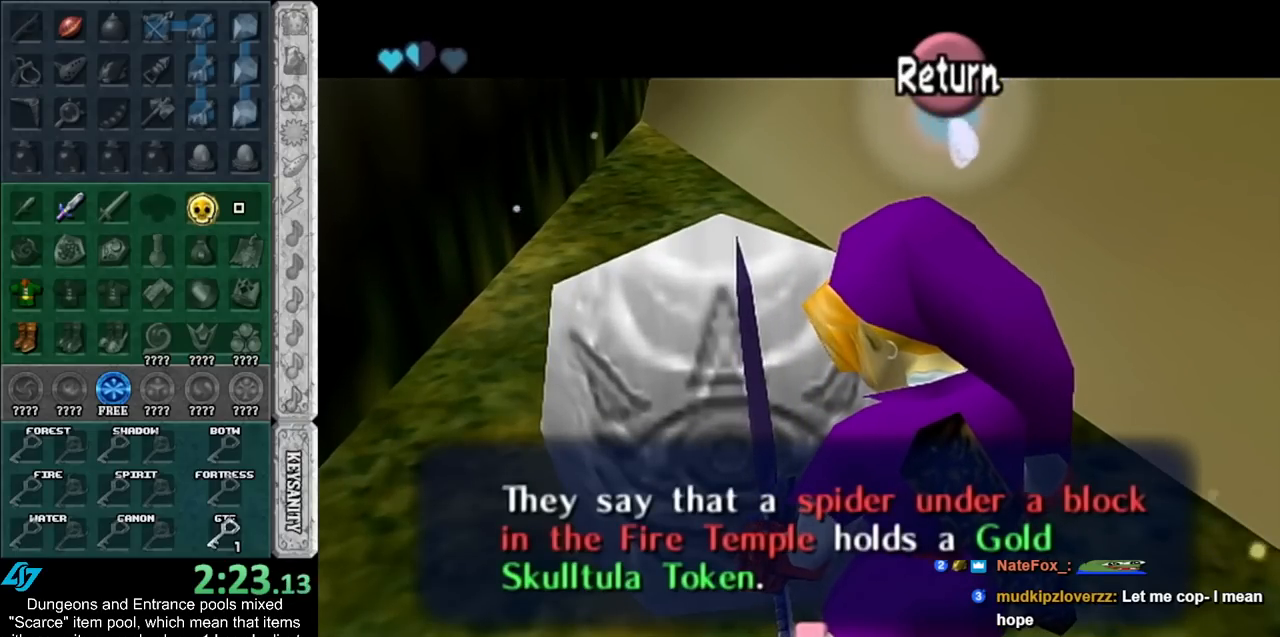
{"buttons": [], "left_stick": "up-right", "right_stick": "center", "events": []}